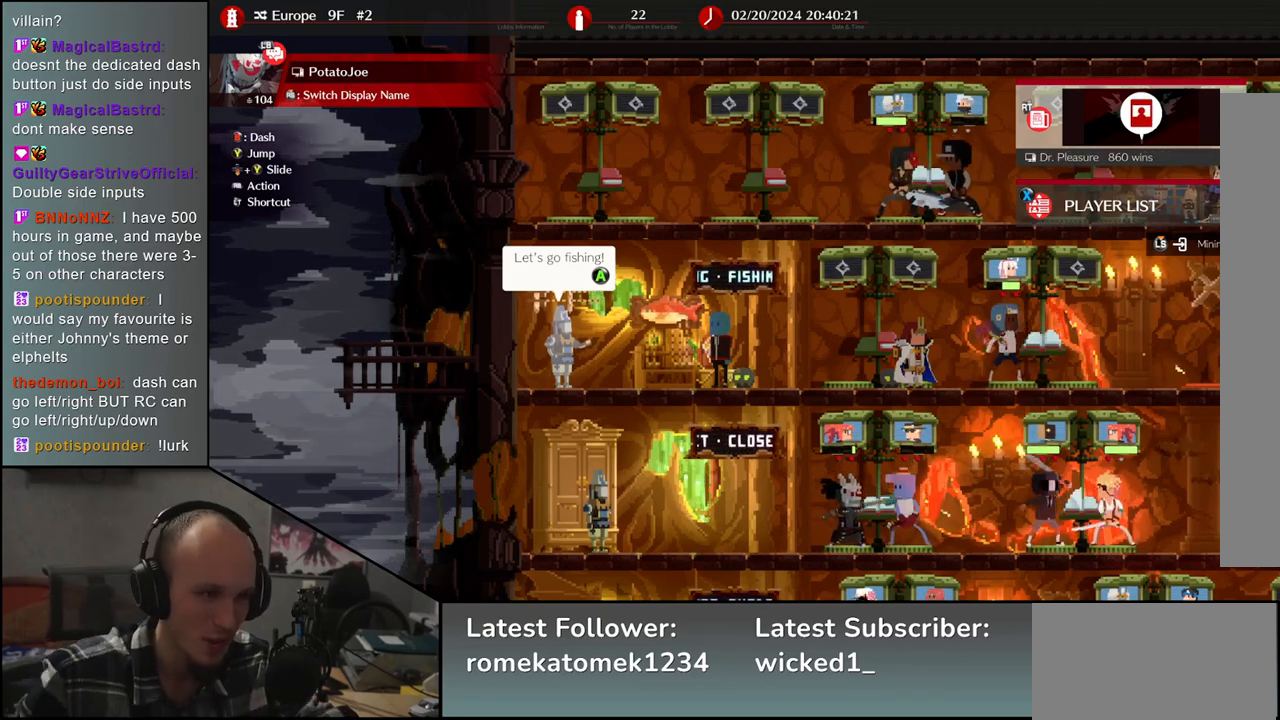
Gameplay with a controller (arcade stick); each line is a JSON object with the inputs held at the frame after it. "events" lists button and stick changes between this image and that frame as [ms after this image, input, new state], when the widget could be followed in between. Not read: L3 R3.
{"buttons": [], "left_stick": "center", "events": [[433, "left_stick", "left"], [483, "left_stick", "center"]]}
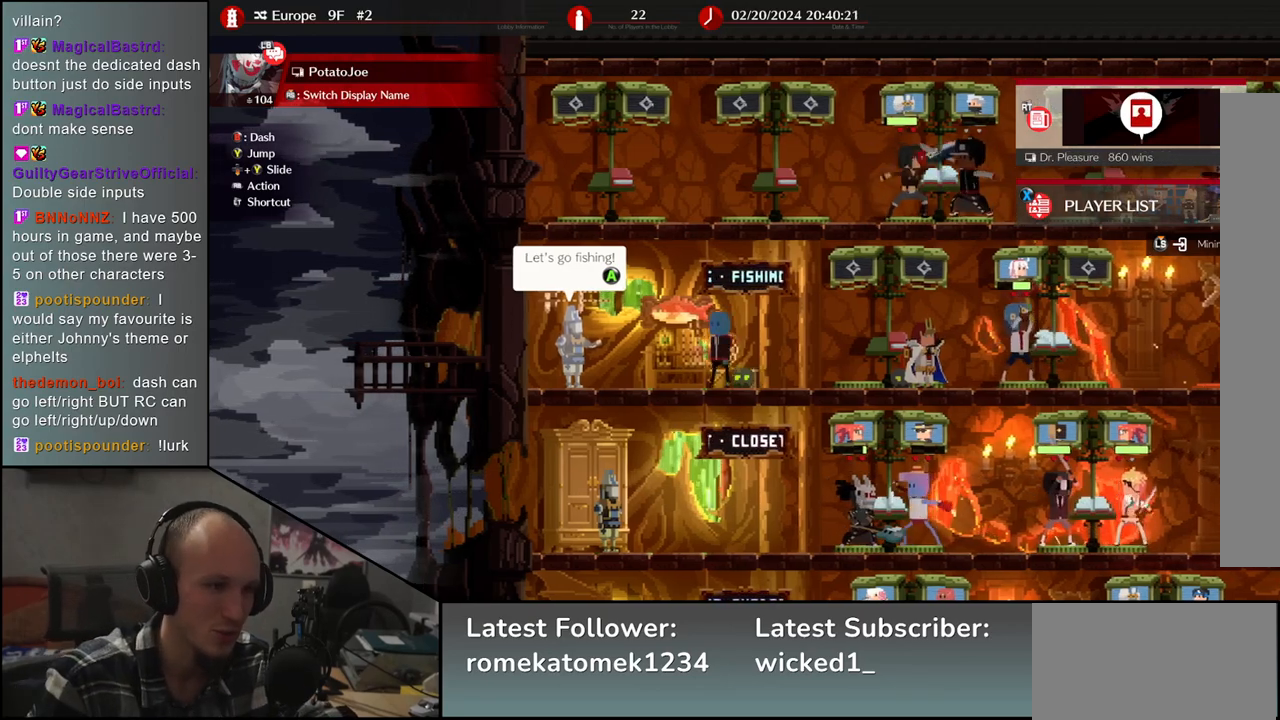
{"buttons": [], "left_stick": "center", "events": [[17, "left_stick", "left"], [150, "left_stick", "center"]]}
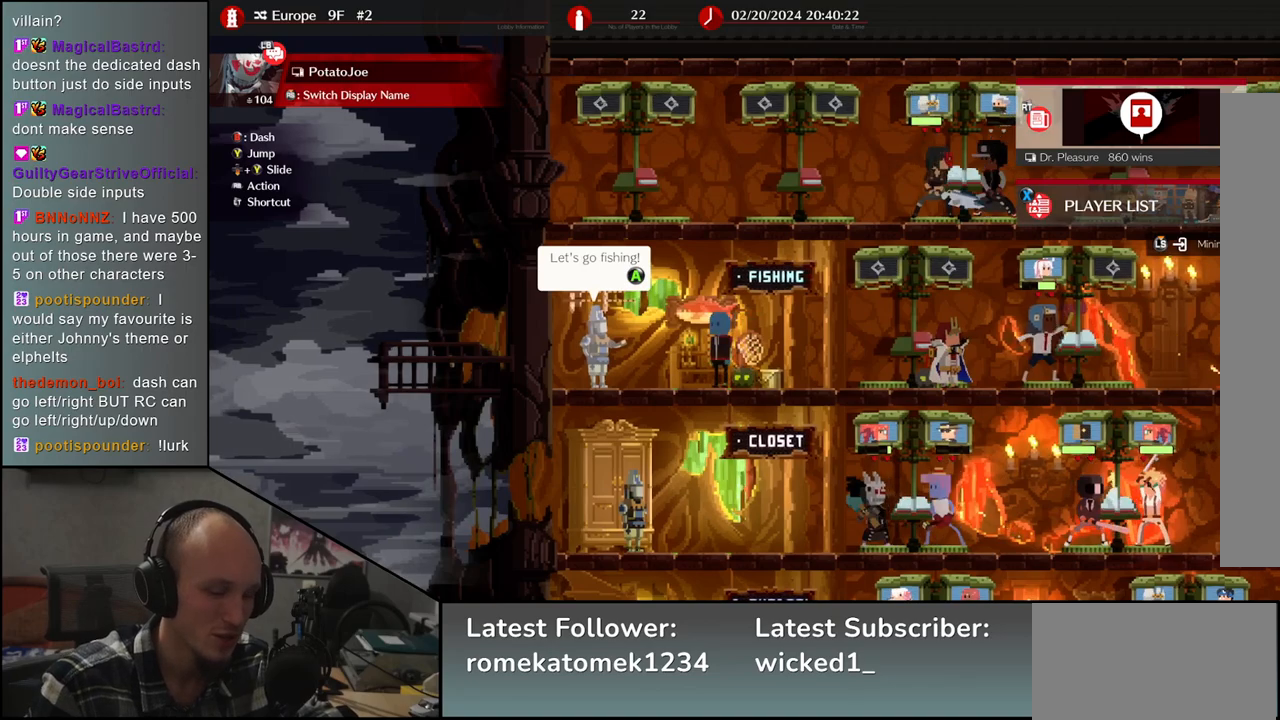
{"buttons": [], "left_stick": "right", "events": [[267, "left_stick", "left"], [350, "left_stick", "center"], [400, "left_stick", "left"], [500, "left_stick", "right"]]}
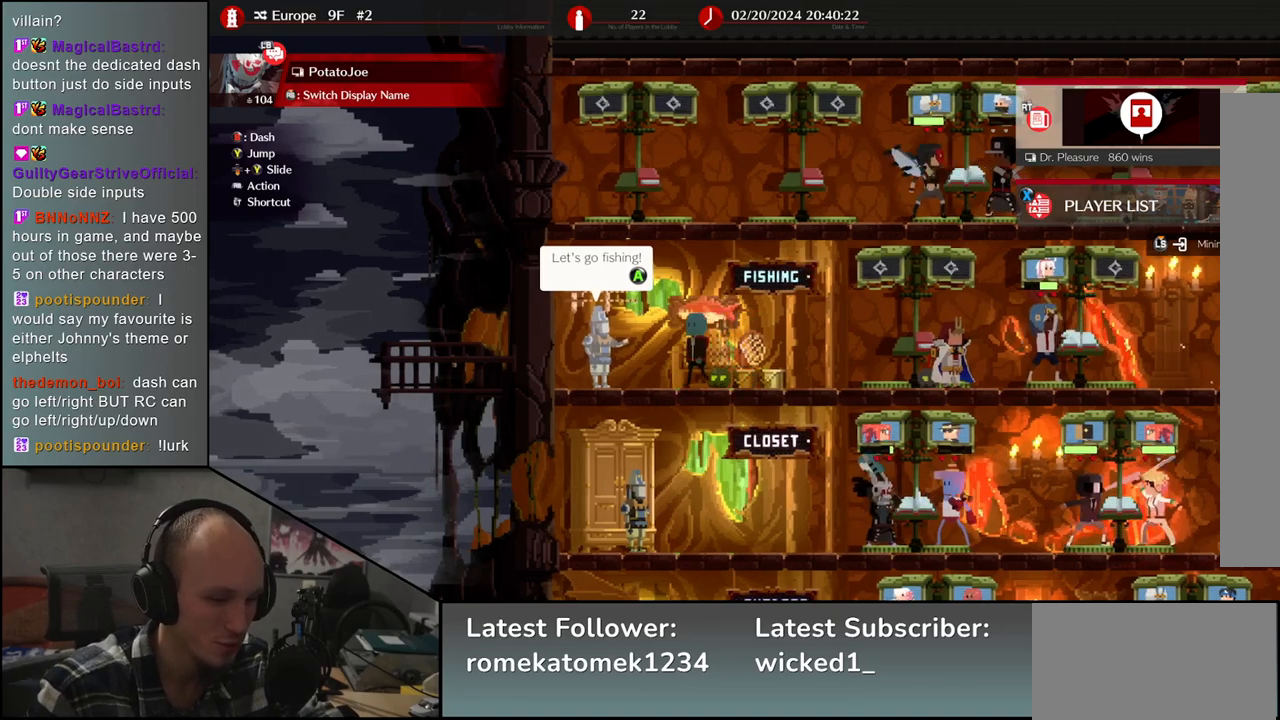
{"buttons": [], "left_stick": "center", "events": [[17, "left_stick", "center"]]}
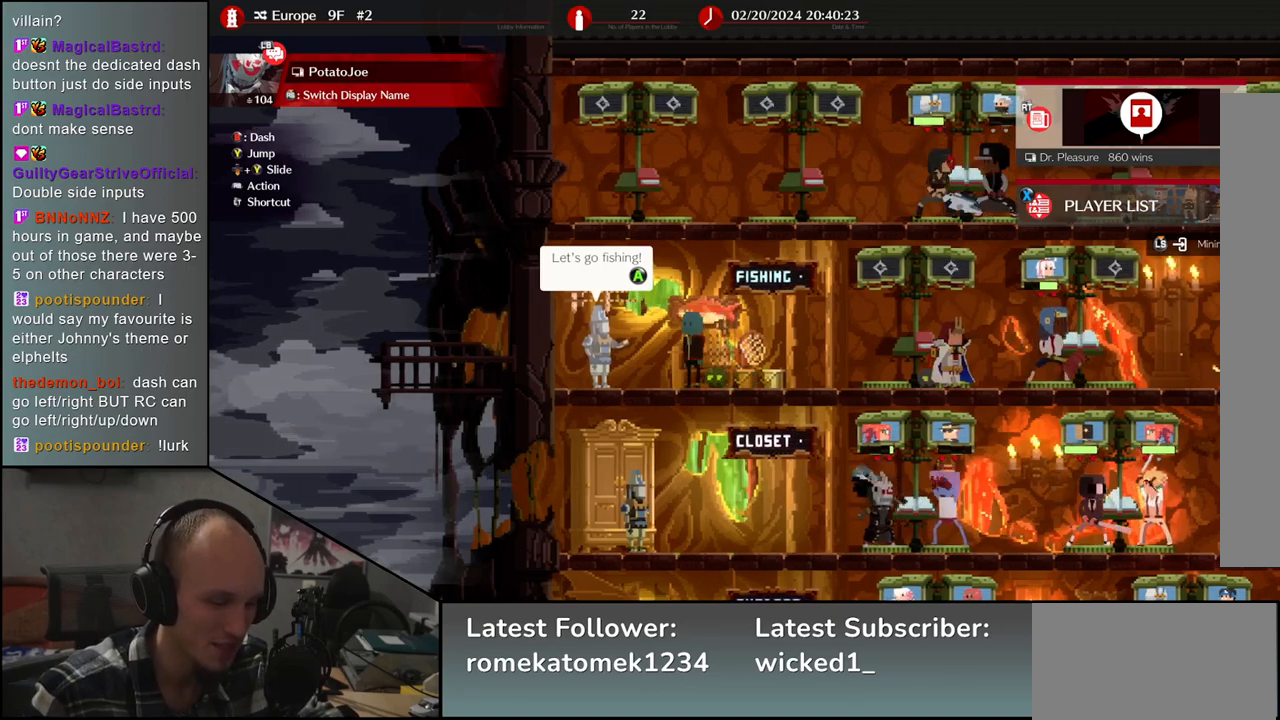
{"buttons": [], "left_stick": "center", "events": []}
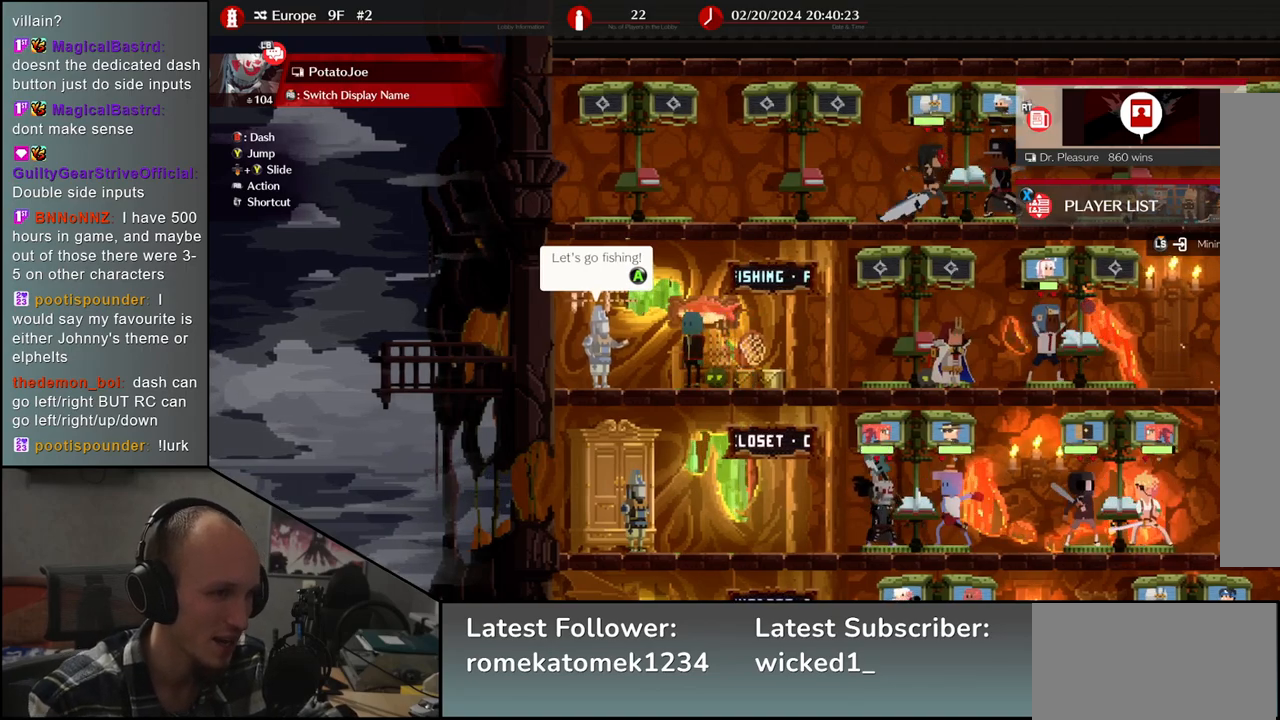
{"buttons": [], "left_stick": "center", "events": []}
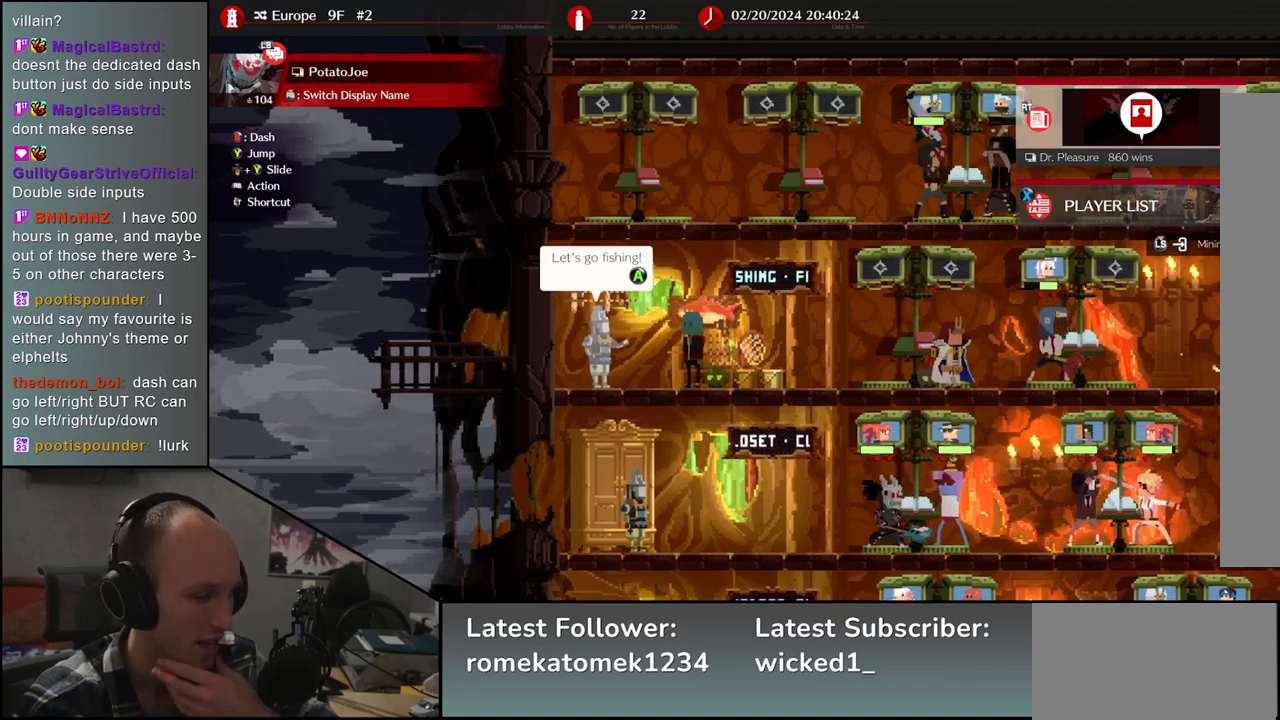
{"buttons": [], "left_stick": "center", "events": []}
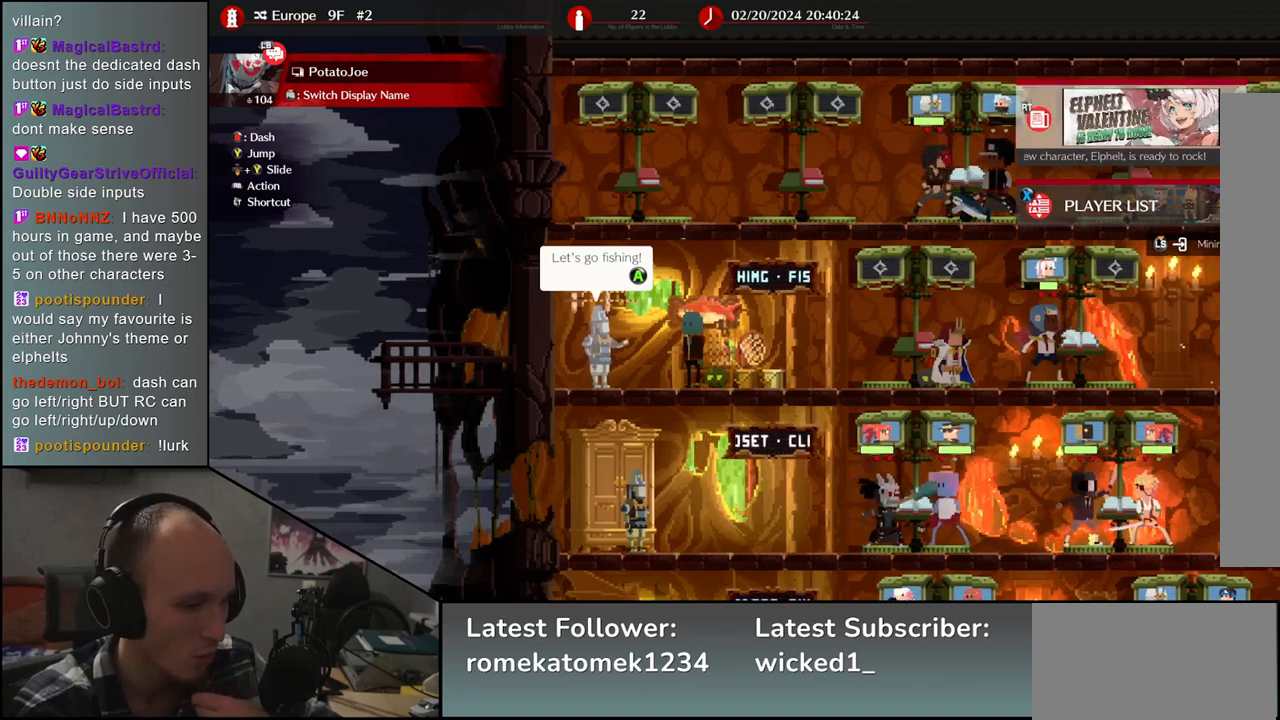
{"buttons": [], "left_stick": "center", "events": []}
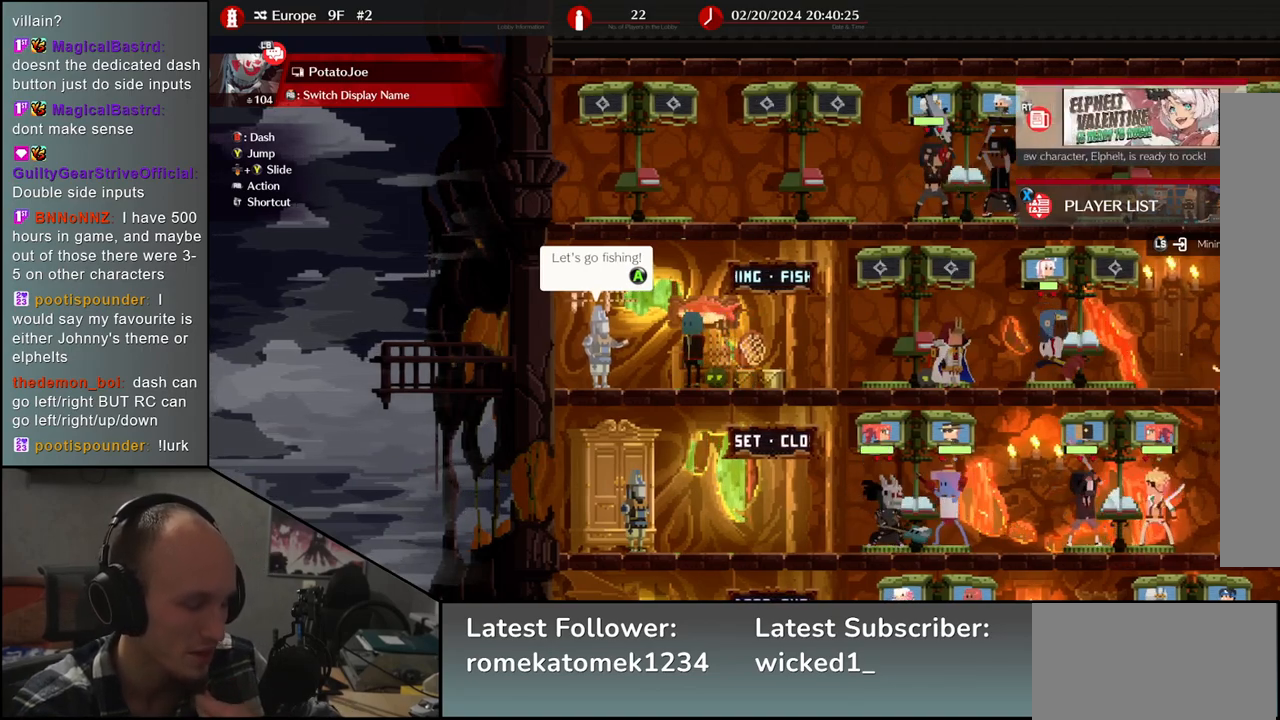
{"buttons": [], "left_stick": "center", "events": []}
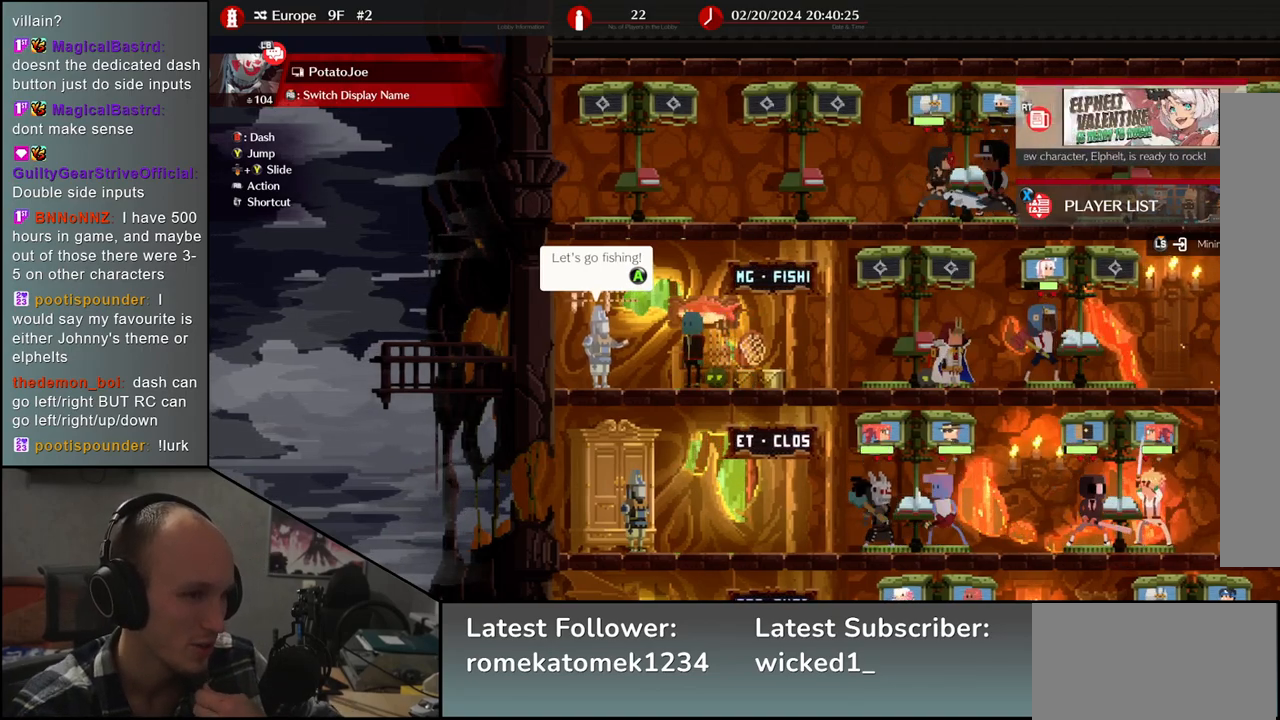
{"buttons": [], "left_stick": "center", "events": []}
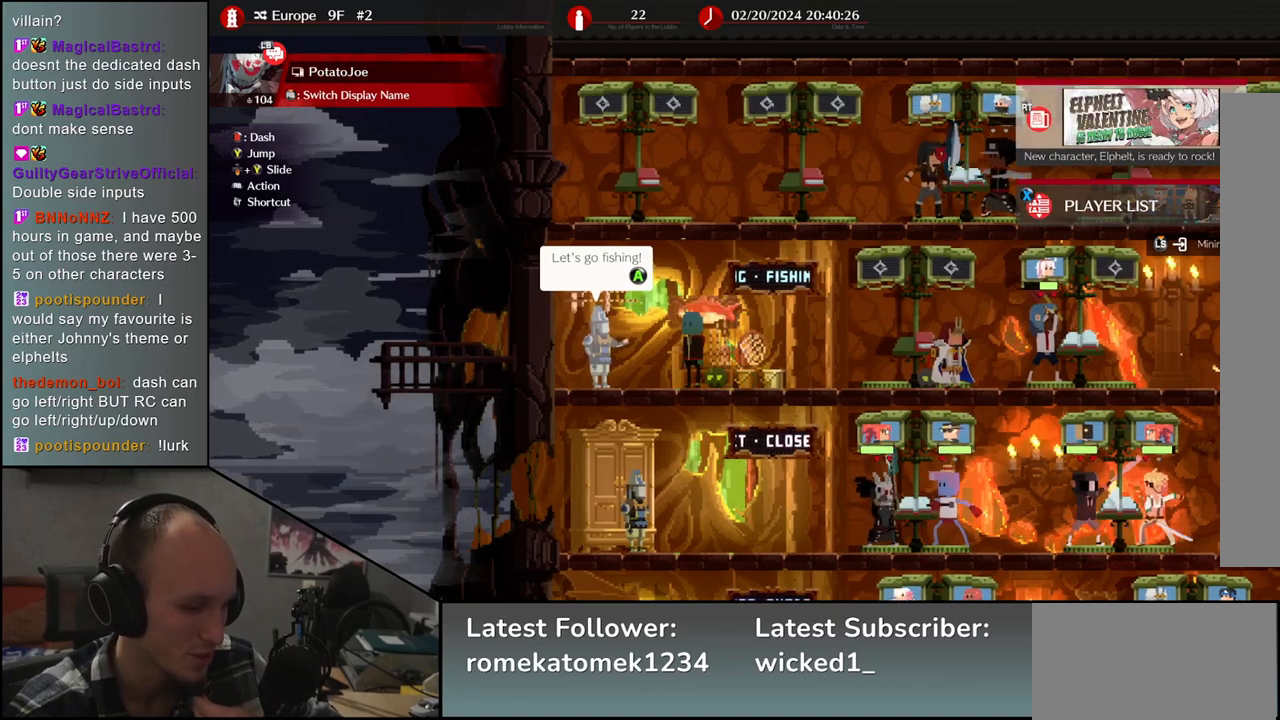
{"buttons": [], "left_stick": "center", "events": []}
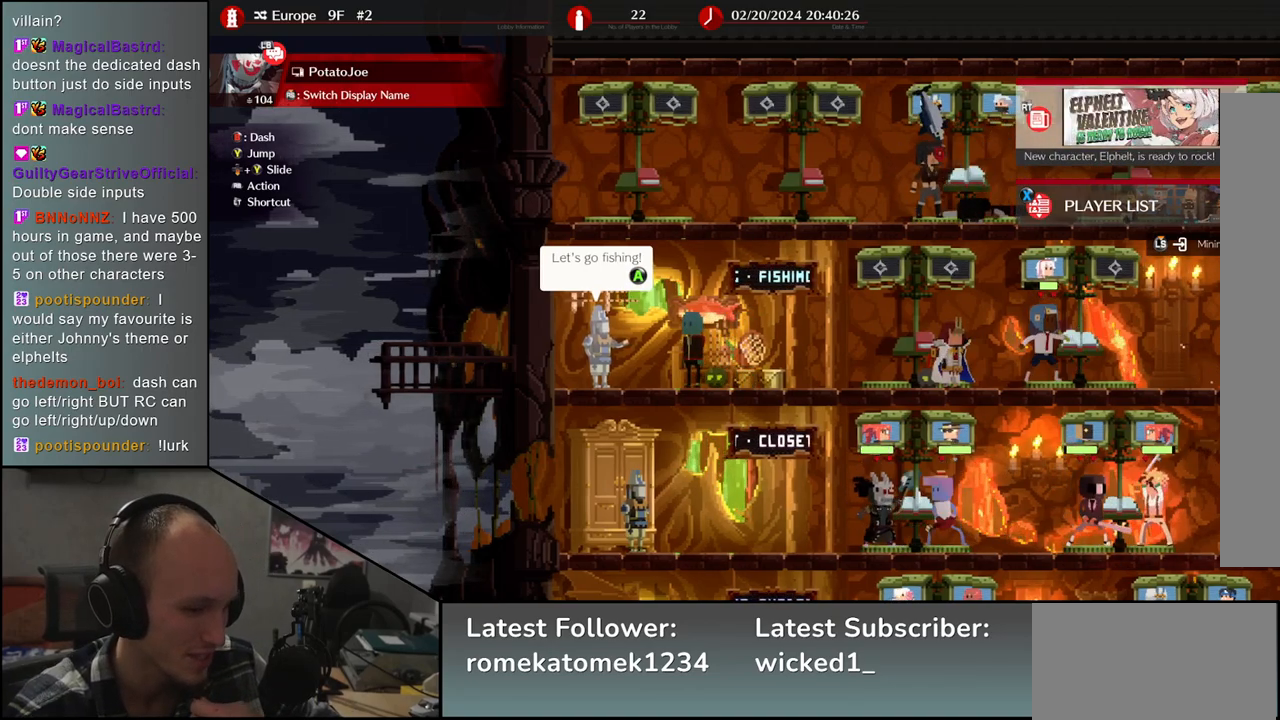
{"buttons": [], "left_stick": "center", "events": []}
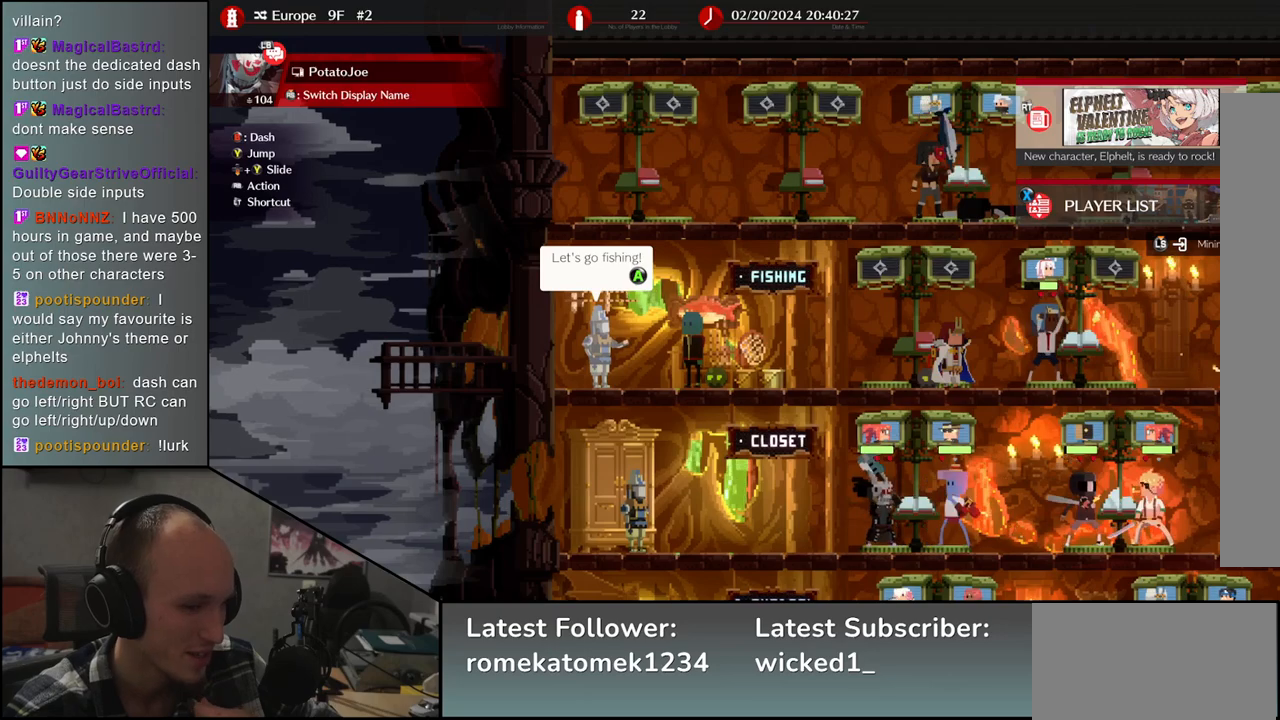
{"buttons": [], "left_stick": "up", "events": [[417, "left_stick", "up"]]}
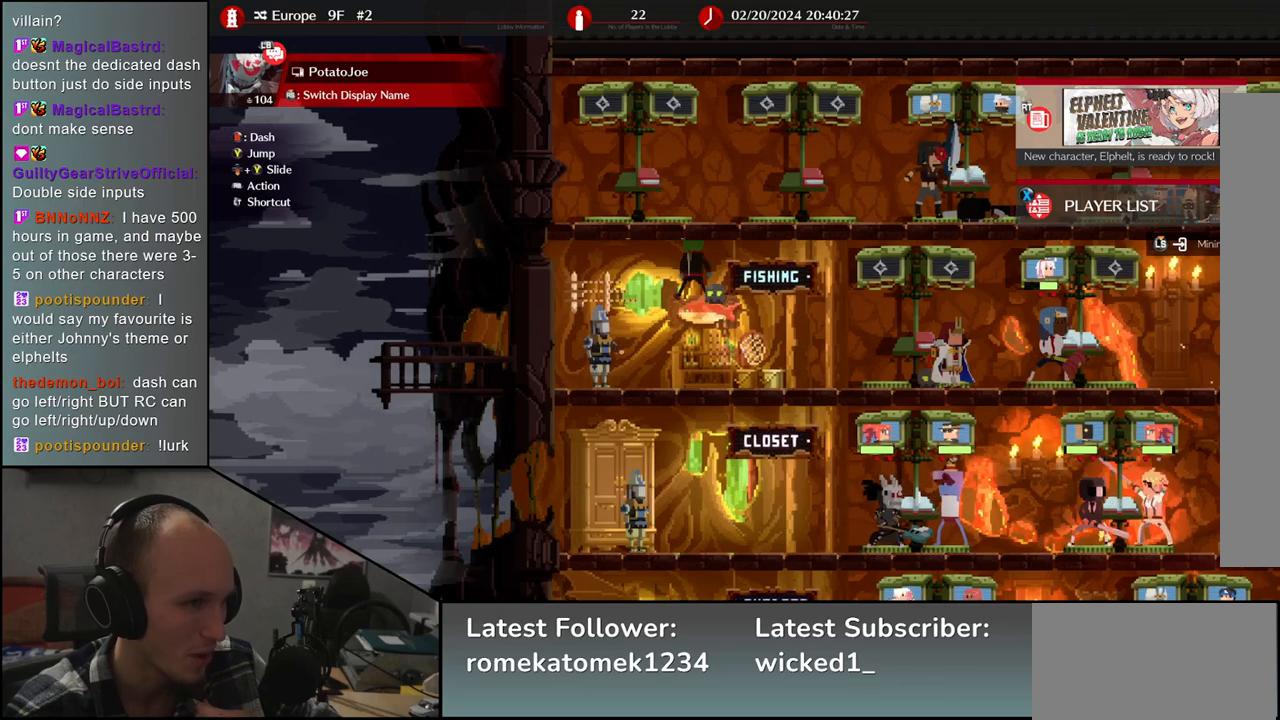
{"buttons": [], "left_stick": "center", "events": [[150, "left_stick", "center"]]}
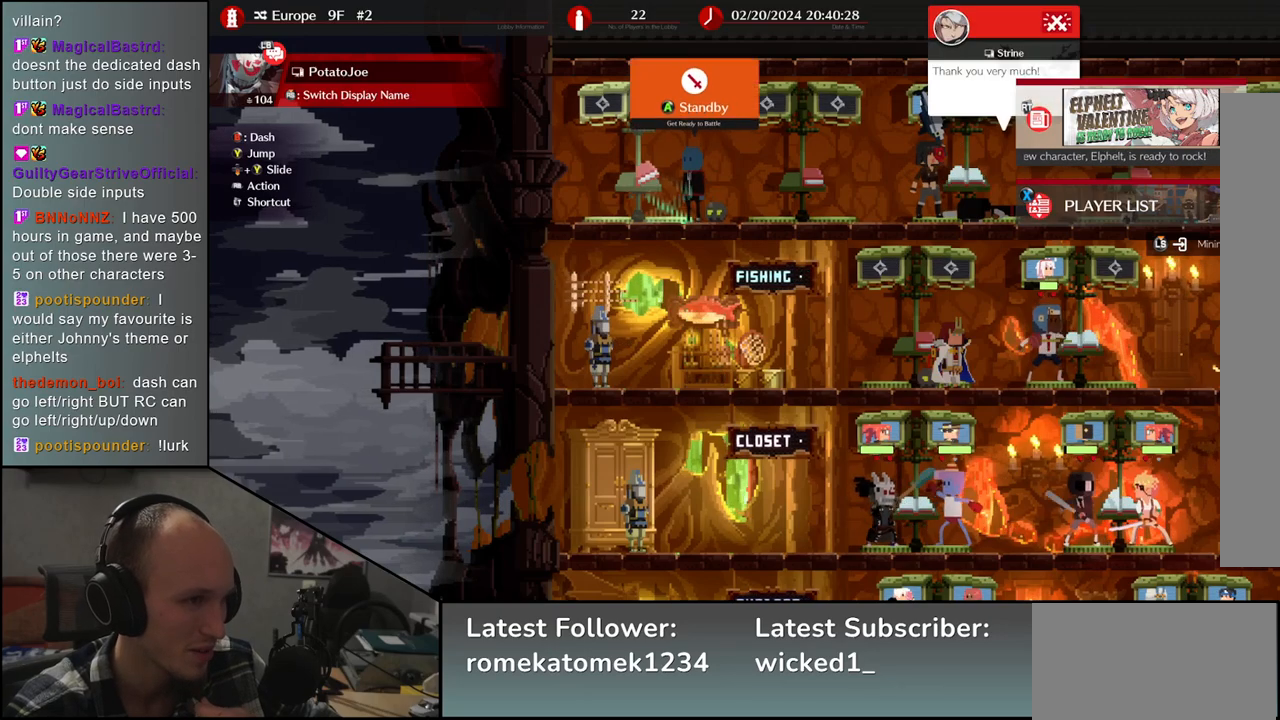
{"buttons": [], "left_stick": "center", "events": []}
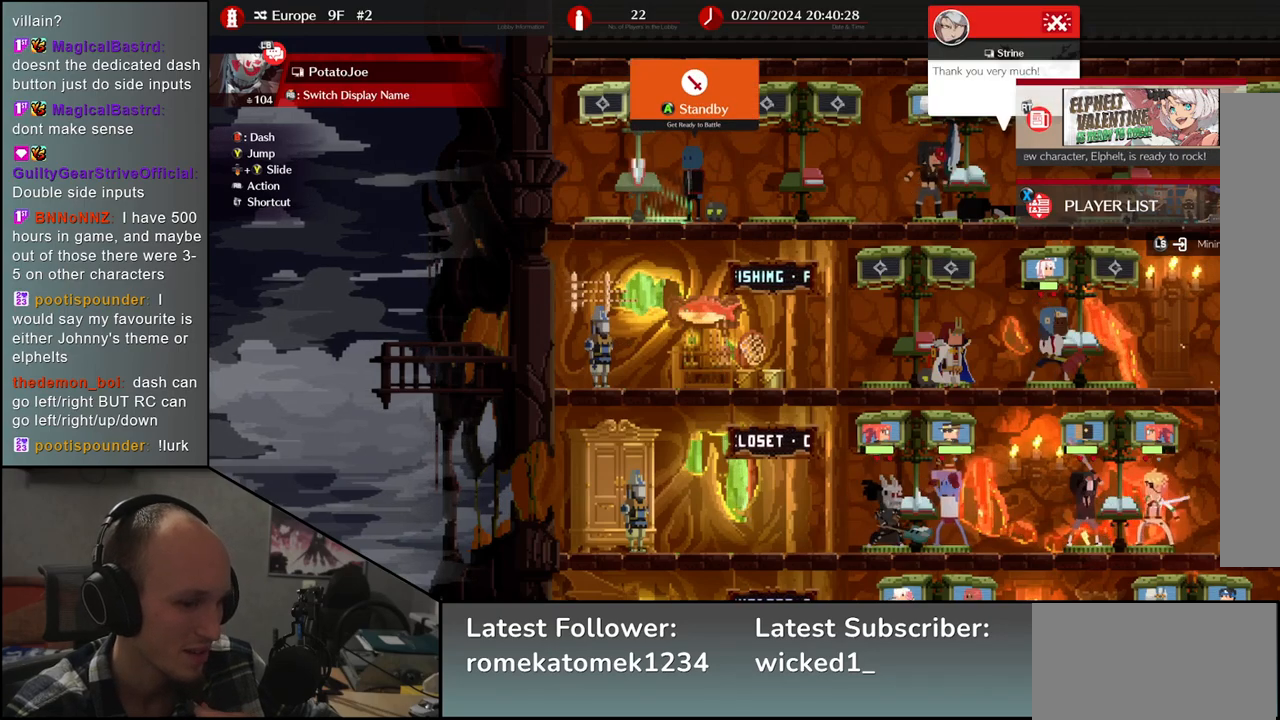
{"buttons": [], "left_stick": "down", "events": [[67, "left_stick", "down"], [233, "left_stick", "center"], [500, "left_stick", "down"]]}
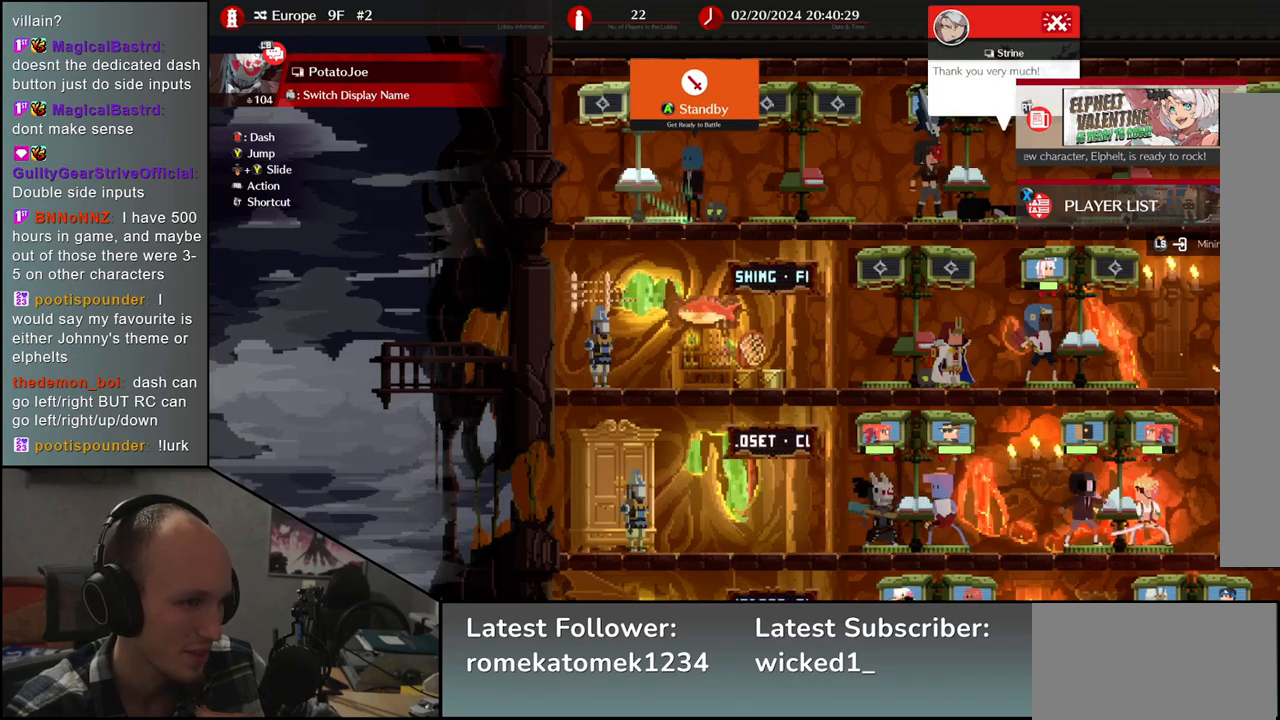
{"buttons": [], "left_stick": "center", "events": [[83, "left_stick", "center"], [150, "left_stick", "down"], [250, "left_stick", "center"]]}